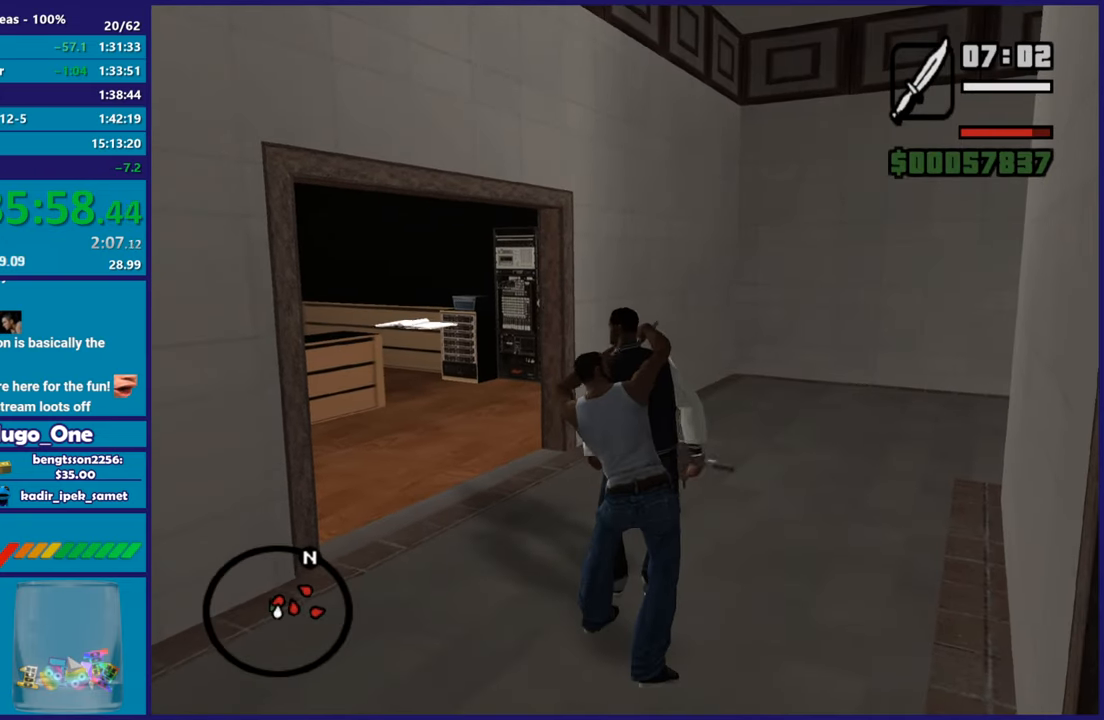
Gameplay with a controller (Xbox layout); each line is a JSON object with the inputs held at the frame after it. "button_events" lists button changes between this image and that frame as [ms after this image, input, new state], when the widget could be followed in between (sticks are given only as held states). This document gives stick clicks only as held states, not as events.
{"buttons": [], "left_stick": "center", "right_stick": "center", "button_events": []}
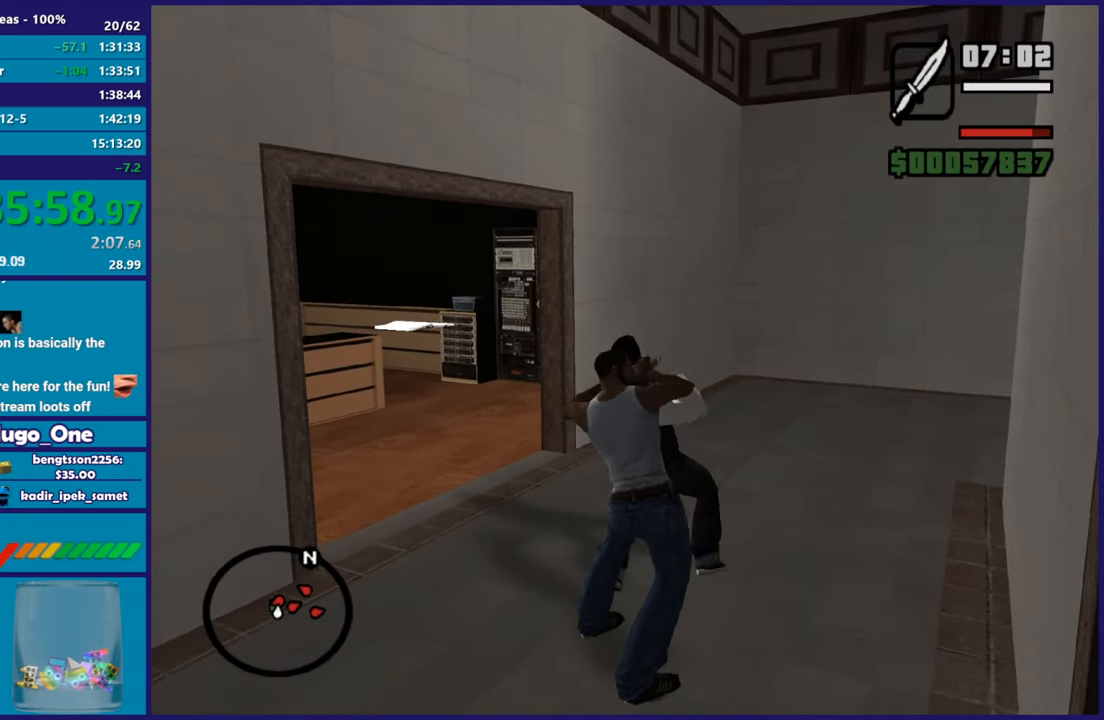
{"buttons": [], "left_stick": "center", "right_stick": "down-left", "button_events": []}
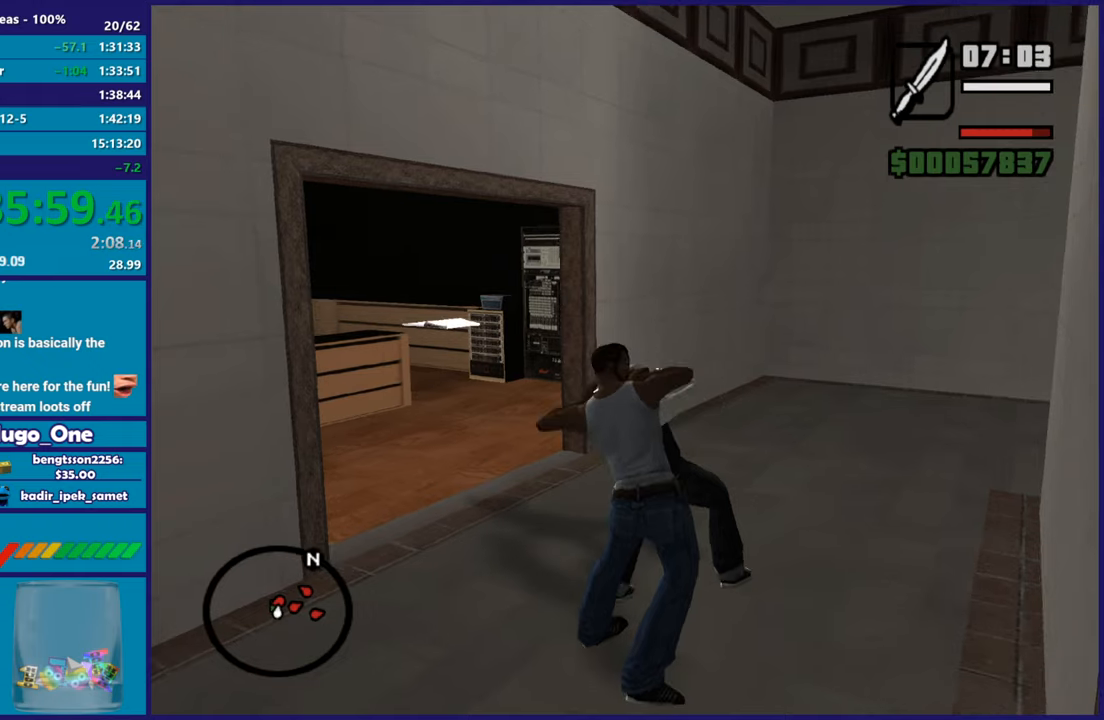
{"buttons": ["A"], "left_stick": "up-left", "right_stick": "center", "button_events": [[400, "A", "down"]]}
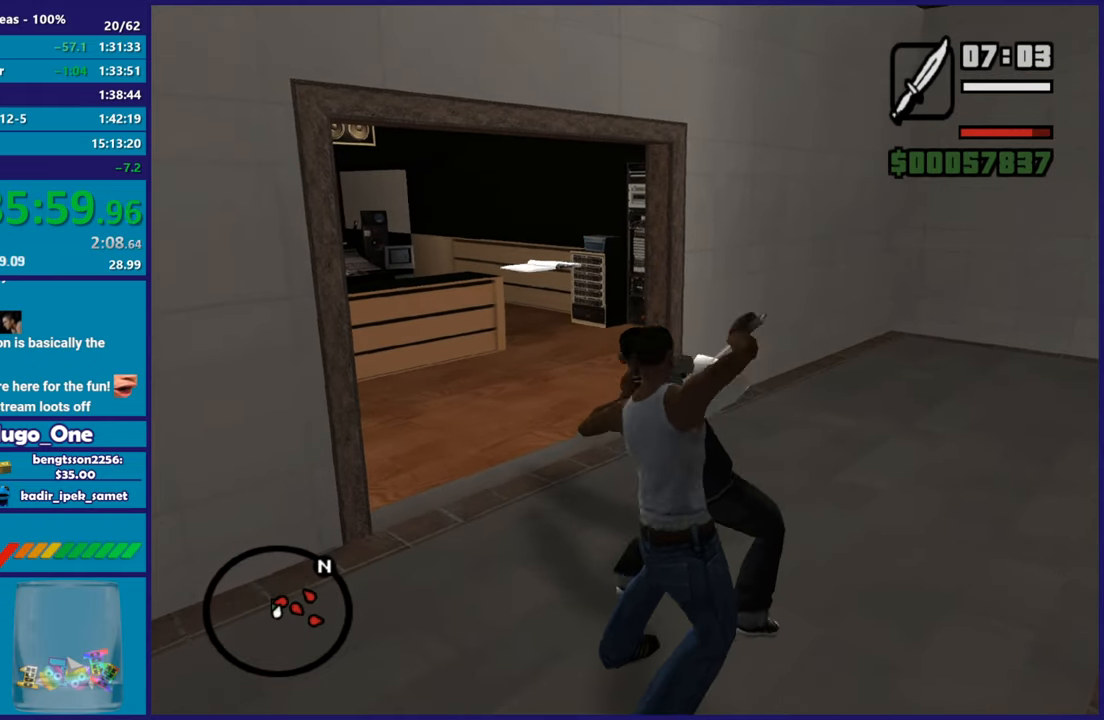
{"buttons": [], "left_stick": "up-left", "right_stick": "center", "button_events": [[33, "A", "up"], [117, "A", "down"], [250, "A", "up"], [334, "A", "down"], [451, "A", "up"]]}
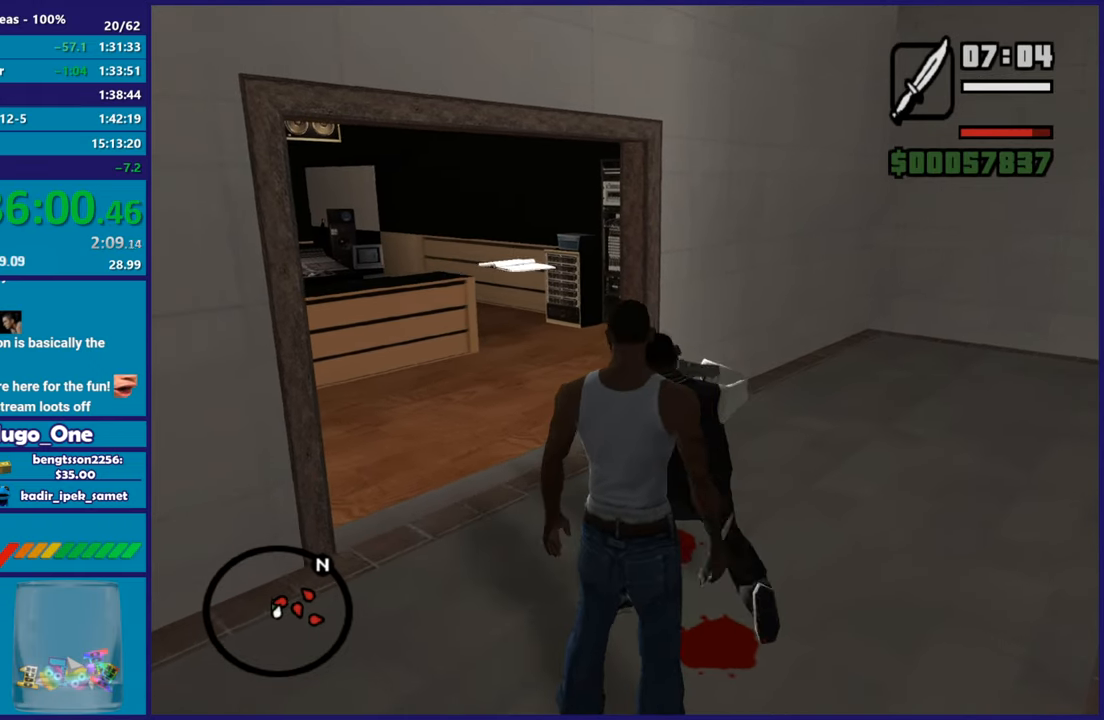
{"buttons": ["A"], "left_stick": "up-left", "right_stick": "center", "button_events": [[33, "A", "down"], [150, "A", "up"], [250, "A", "down"], [350, "A", "up"], [450, "A", "down"]]}
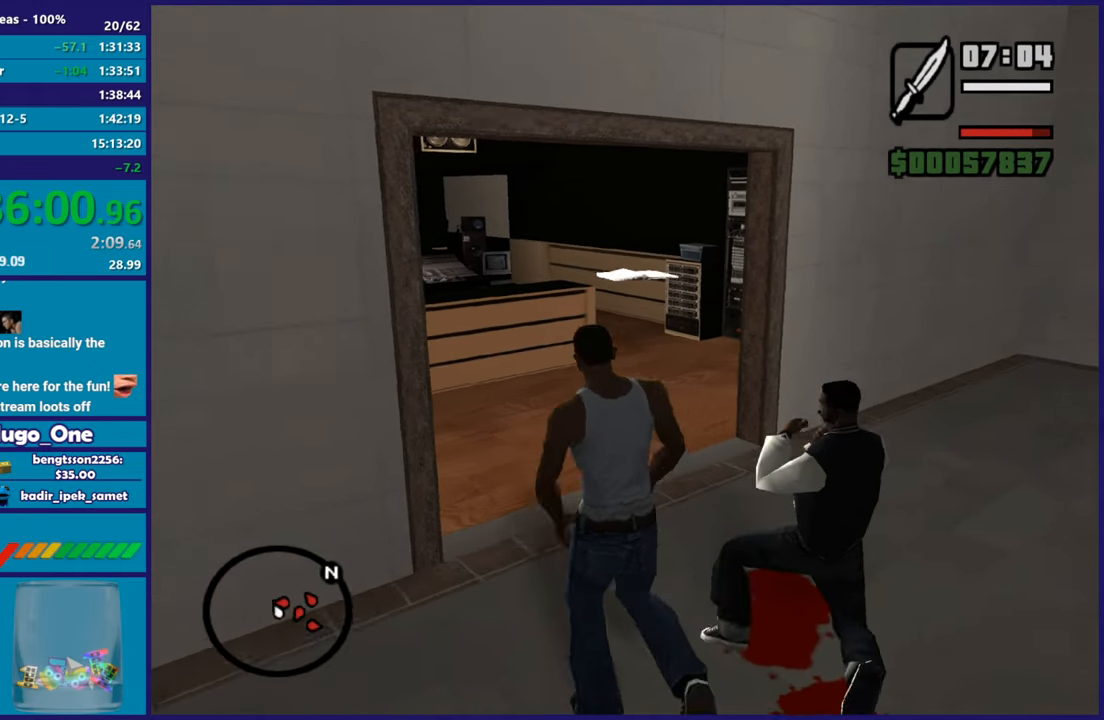
{"buttons": [], "left_stick": "up", "right_stick": "down-right", "button_events": [[67, "A", "up"], [150, "A", "down"], [250, "A", "up"]]}
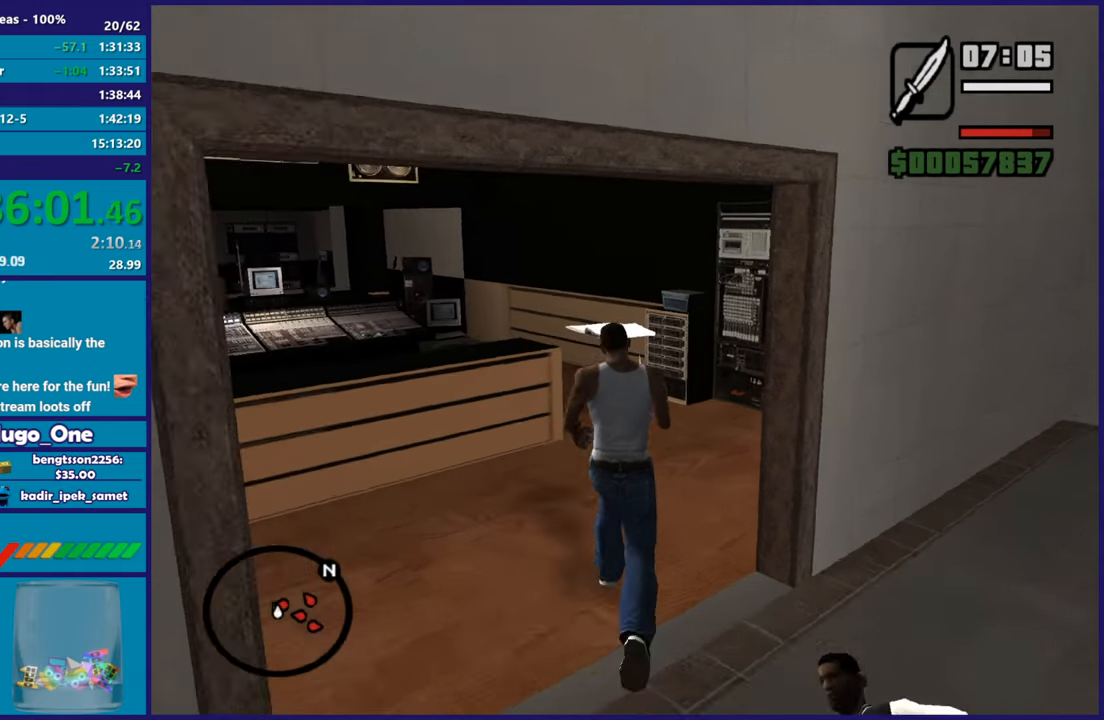
{"buttons": ["R1"], "left_stick": "up-left", "right_stick": "right", "button_events": [[450, "R1", "down"]]}
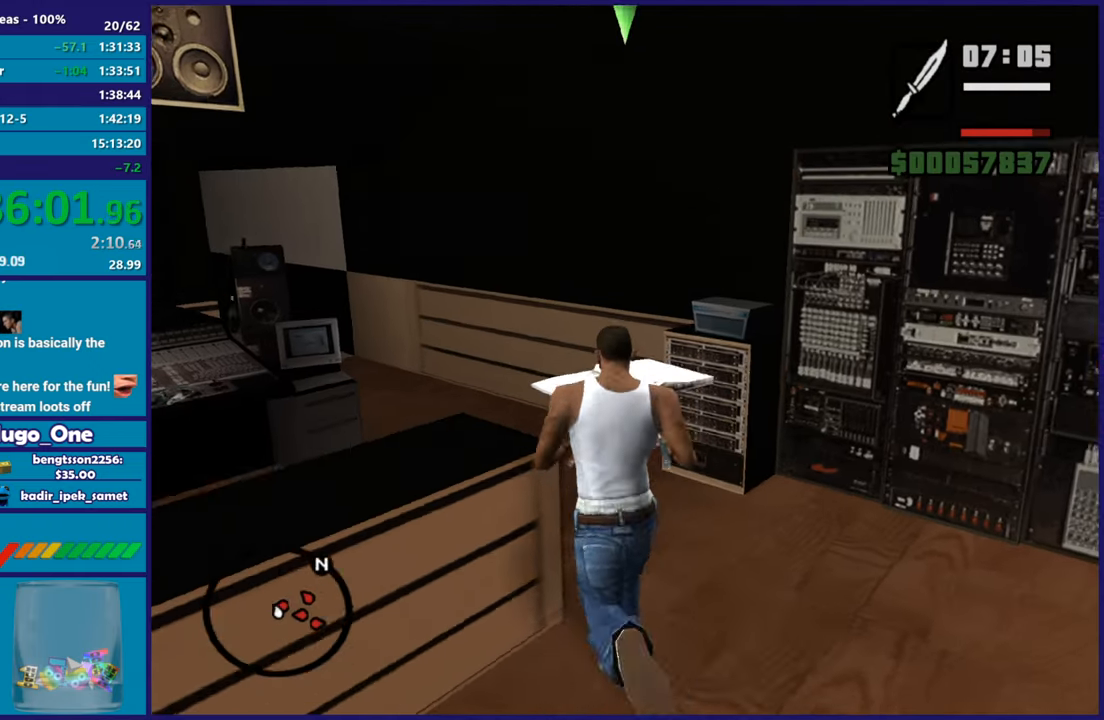
{"buttons": [], "left_stick": "up-right", "right_stick": "right", "button_events": [[50, "R1", "up"], [150, "R1", "down"], [234, "R1", "up"], [317, "R1", "down"], [434, "R1", "up"]]}
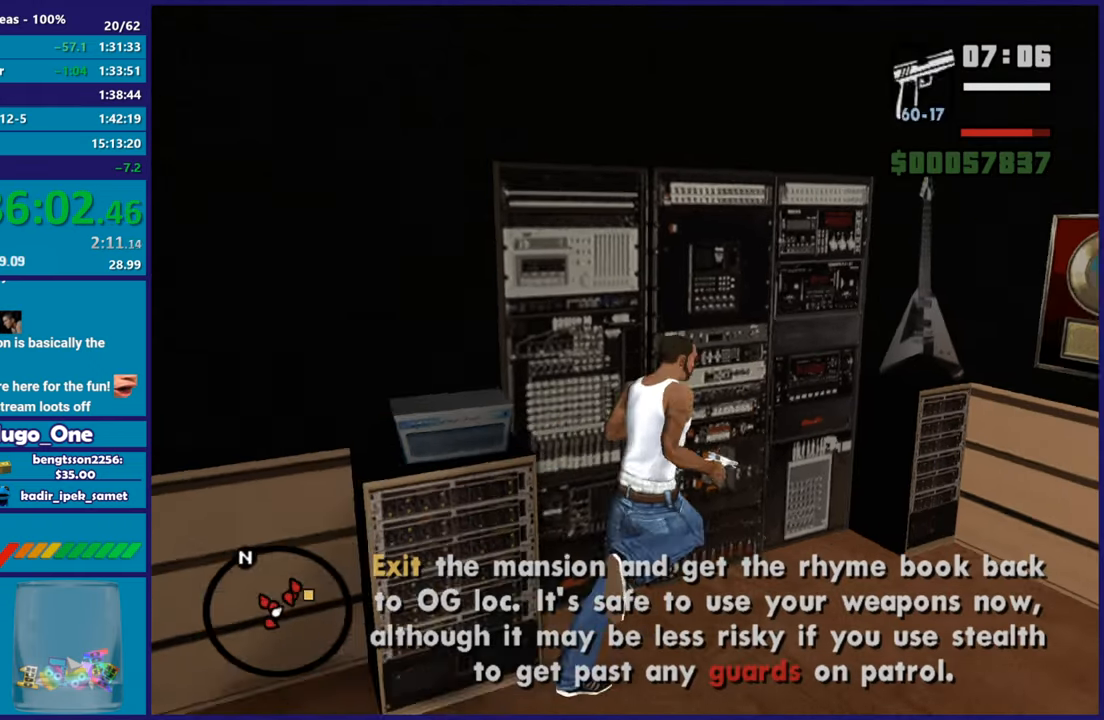
{"buttons": [], "left_stick": "up", "right_stick": "down-left", "button_events": [[16, "R1", "down"], [116, "R1", "up"], [216, "R1", "down"], [317, "R1", "up"]]}
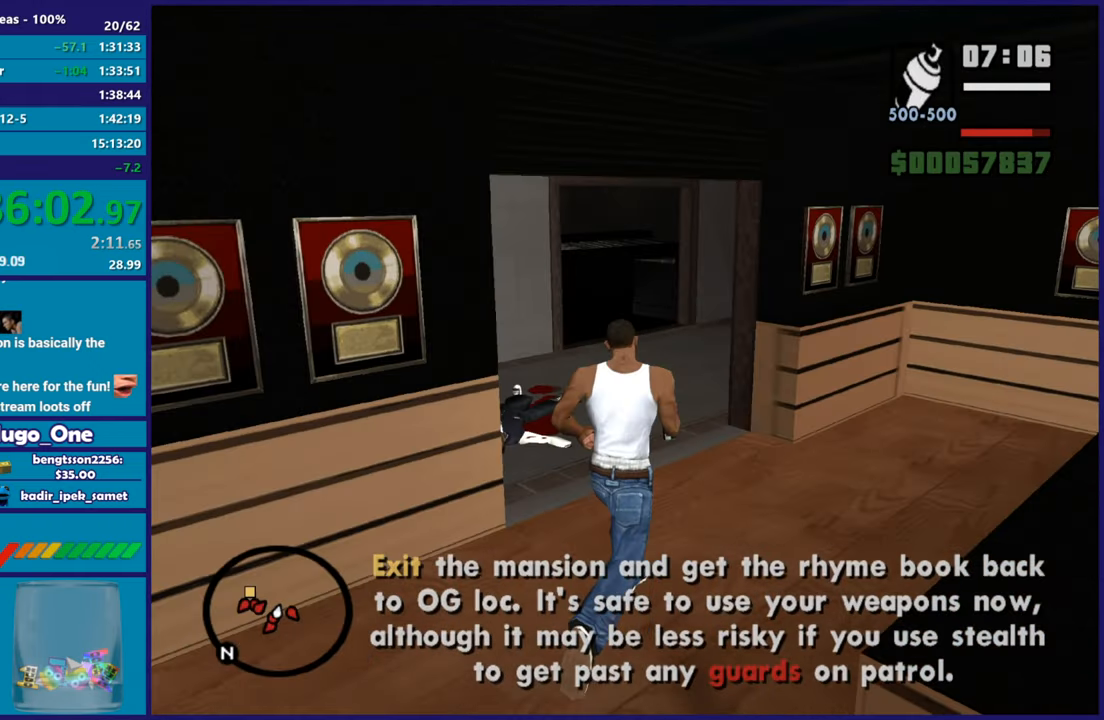
{"buttons": [], "left_stick": "center", "right_stick": "left", "button_events": []}
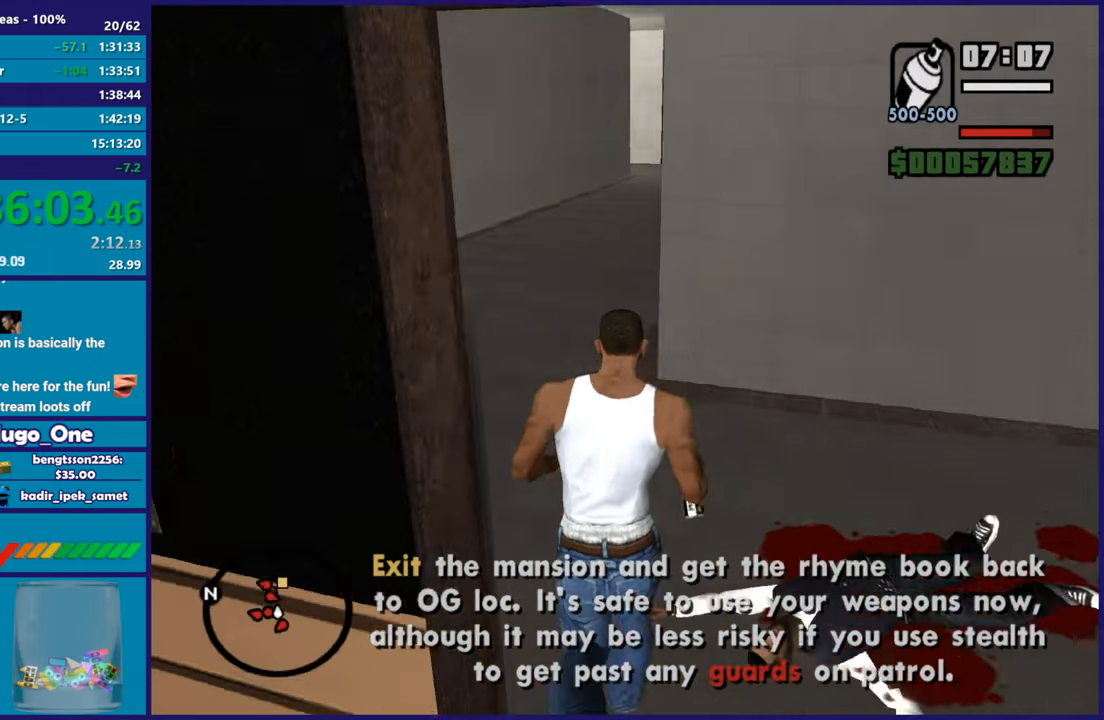
{"buttons": ["L2"], "left_stick": "up", "right_stick": "center", "button_events": [[216, "A", "down"], [250, "L2", "down"], [333, "A", "up"]]}
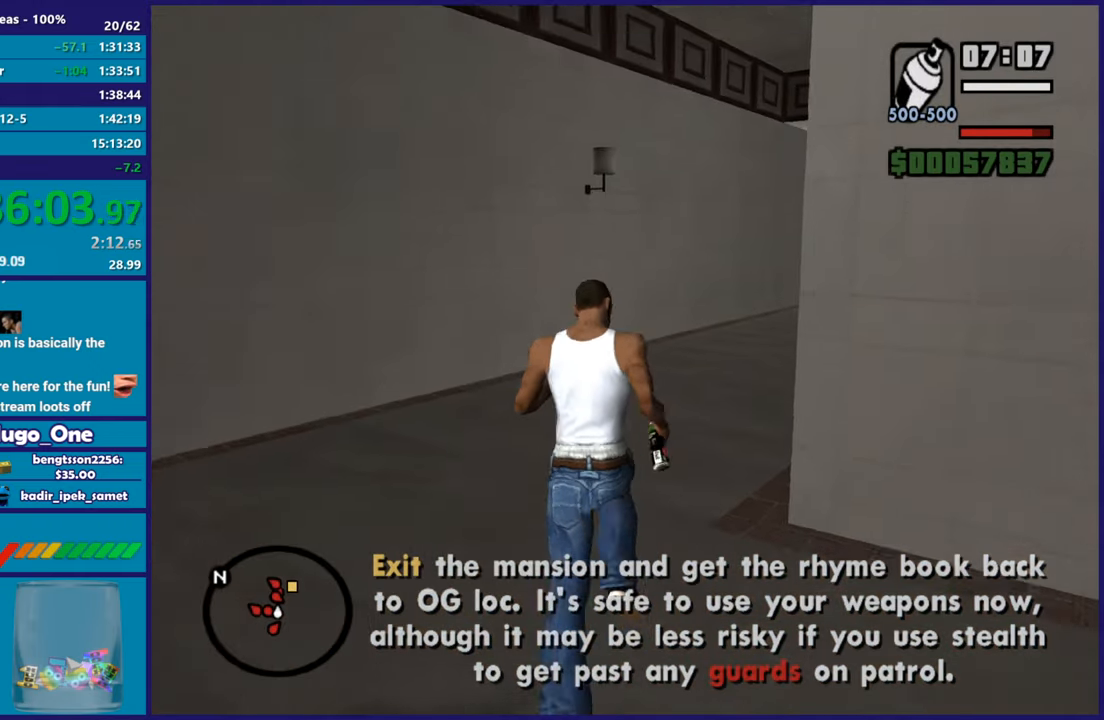
{"buttons": ["L2"], "left_stick": "up", "right_stick": "down-right", "button_events": []}
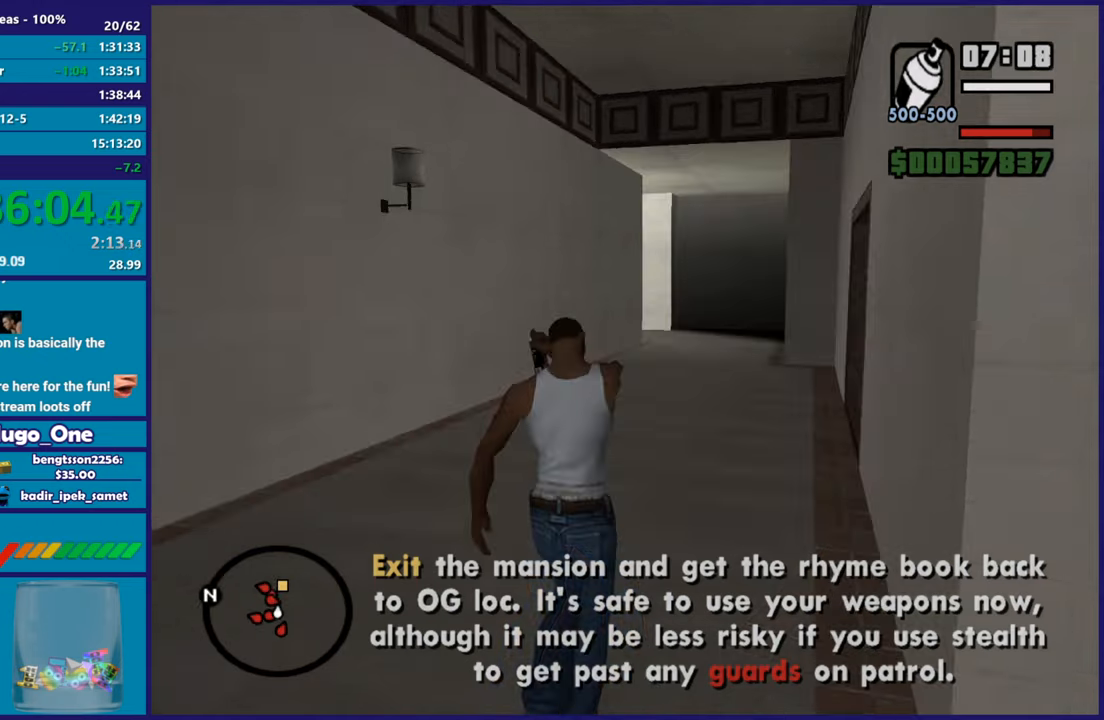
{"buttons": ["L2"], "left_stick": "up", "right_stick": "right", "button_events": []}
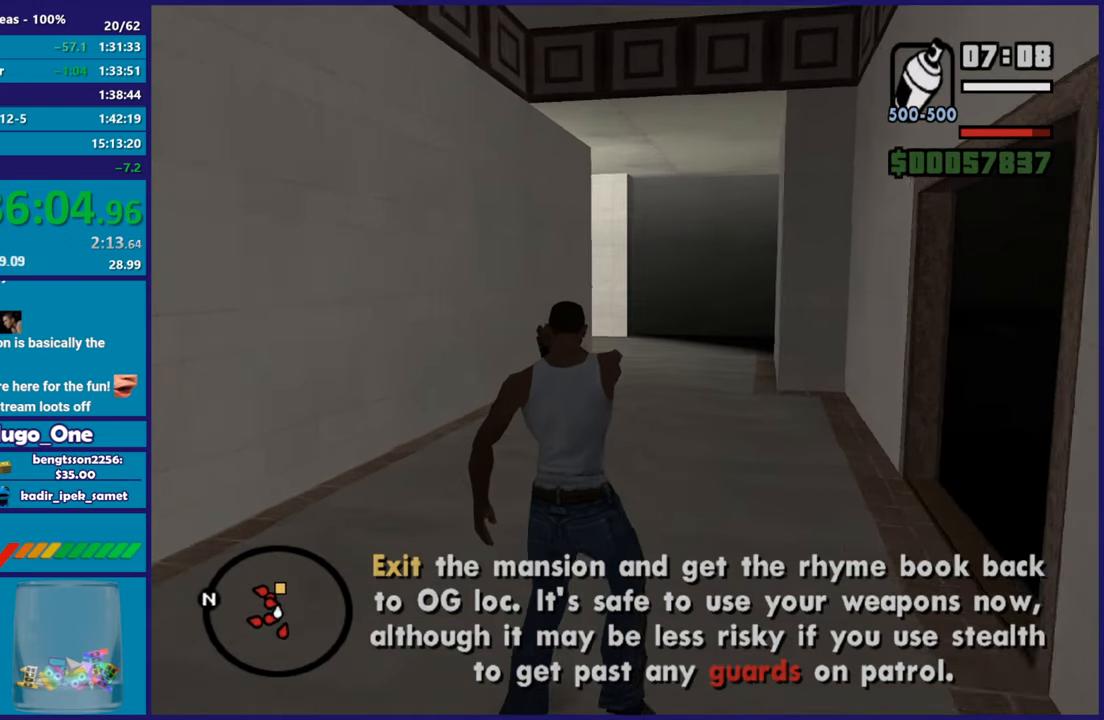
{"buttons": ["L2"], "left_stick": "up", "right_stick": "down", "button_events": []}
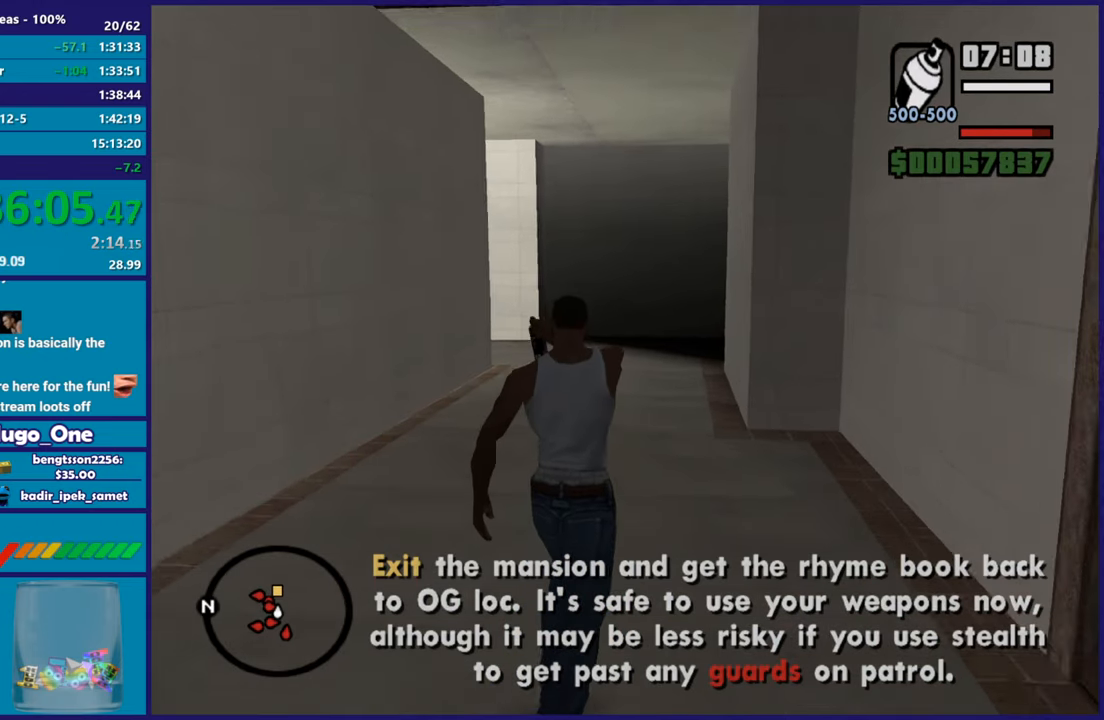
{"buttons": ["L2"], "left_stick": "up", "right_stick": "center", "button_events": []}
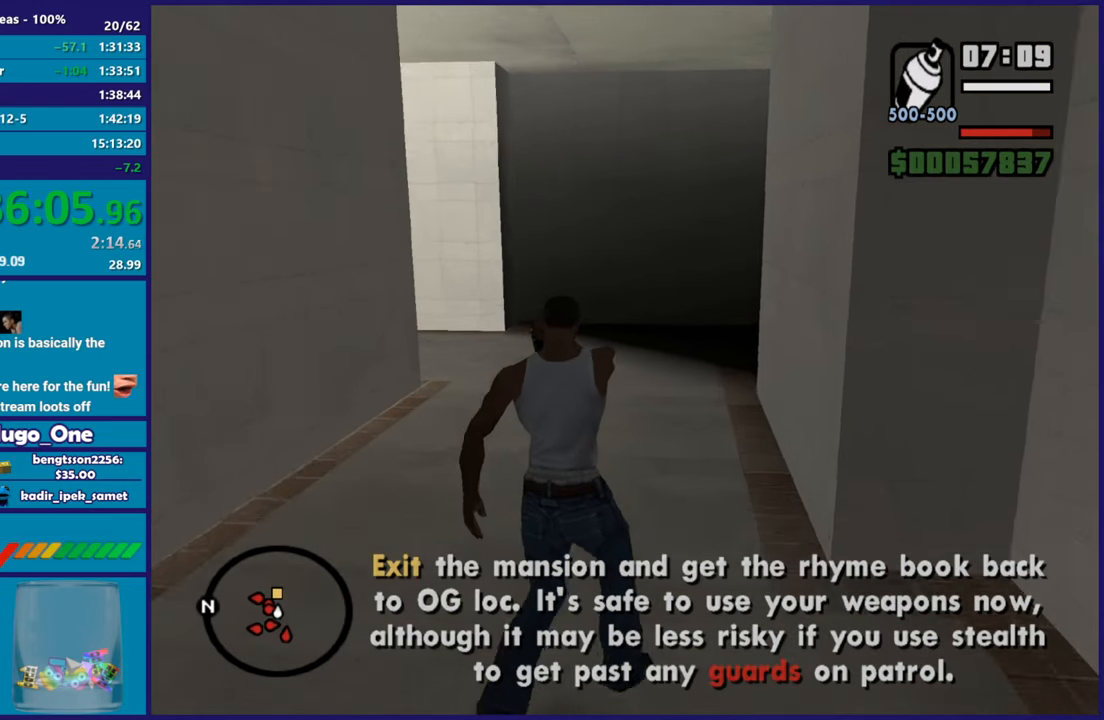
{"buttons": ["L2"], "left_stick": "up", "right_stick": "left", "button_events": []}
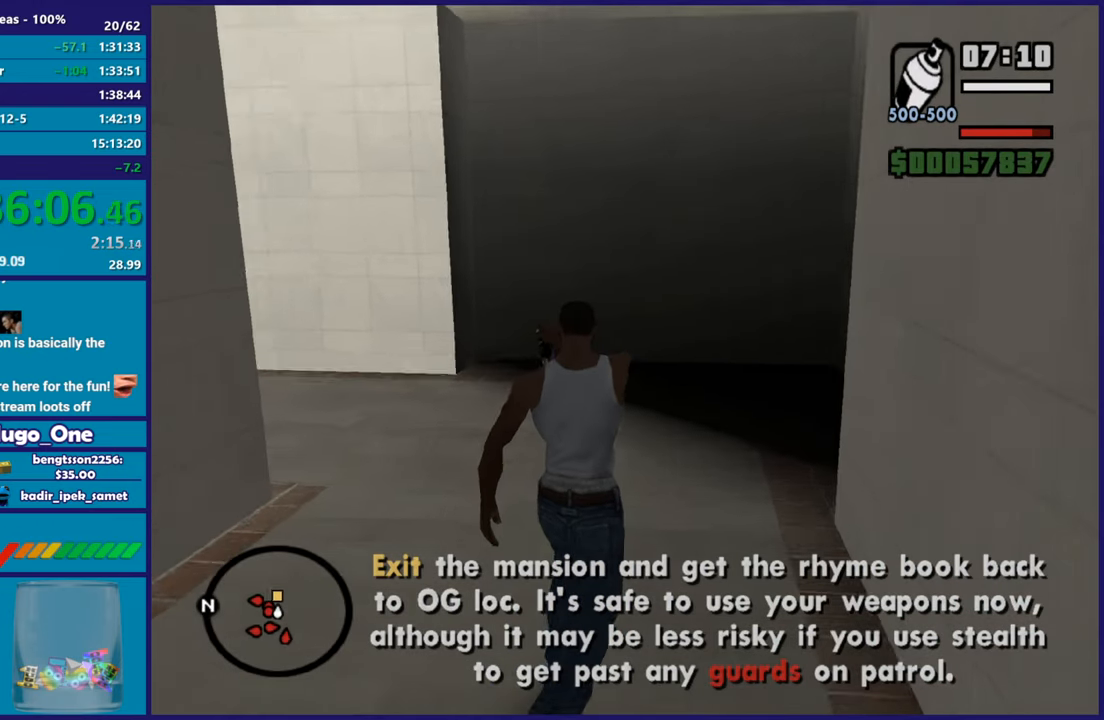
{"buttons": ["L2"], "left_stick": "up", "right_stick": "left", "button_events": []}
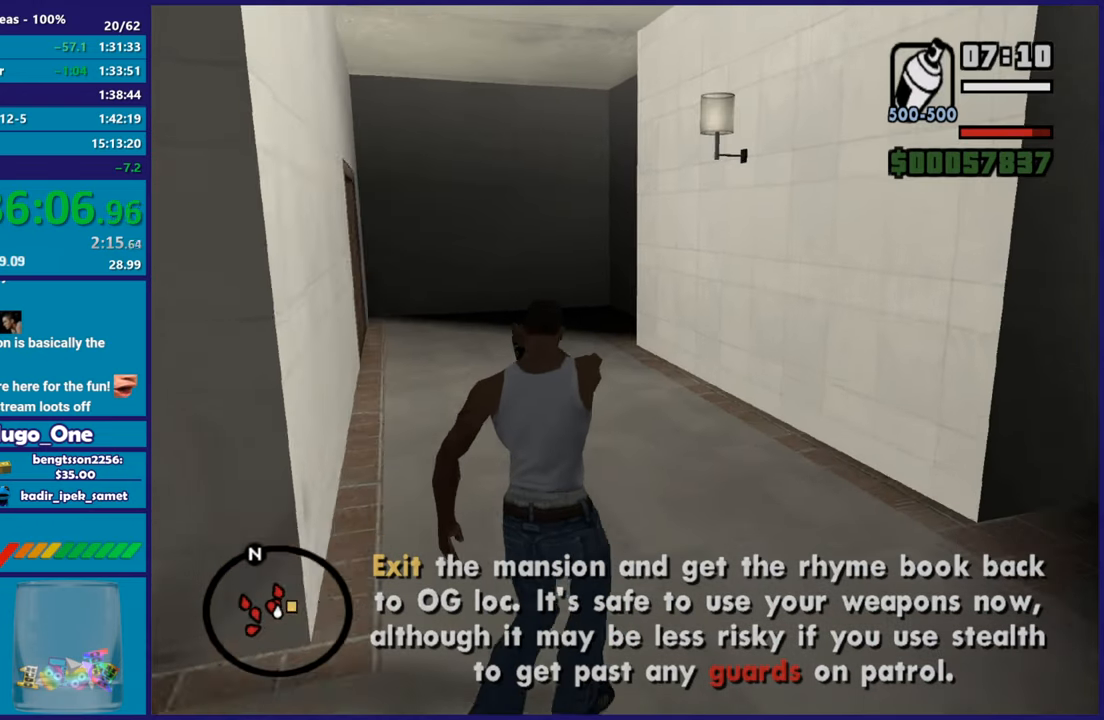
{"buttons": ["L2"], "left_stick": "up", "right_stick": "left", "button_events": []}
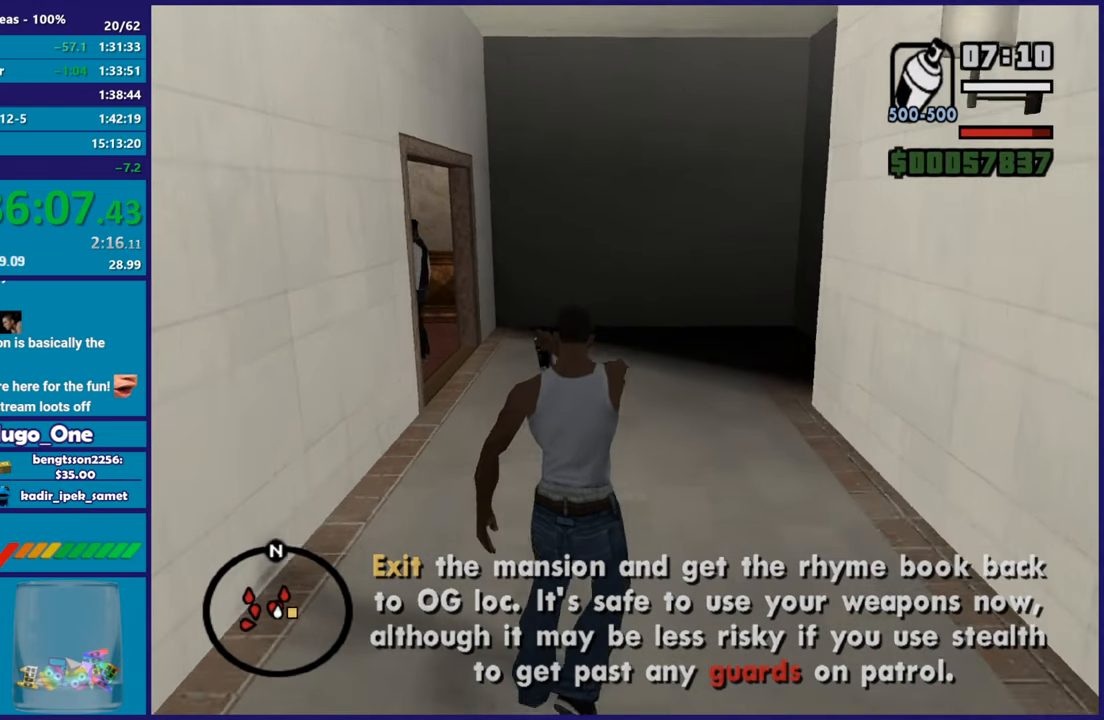
{"buttons": ["L2"], "left_stick": "up", "right_stick": "down-left", "button_events": []}
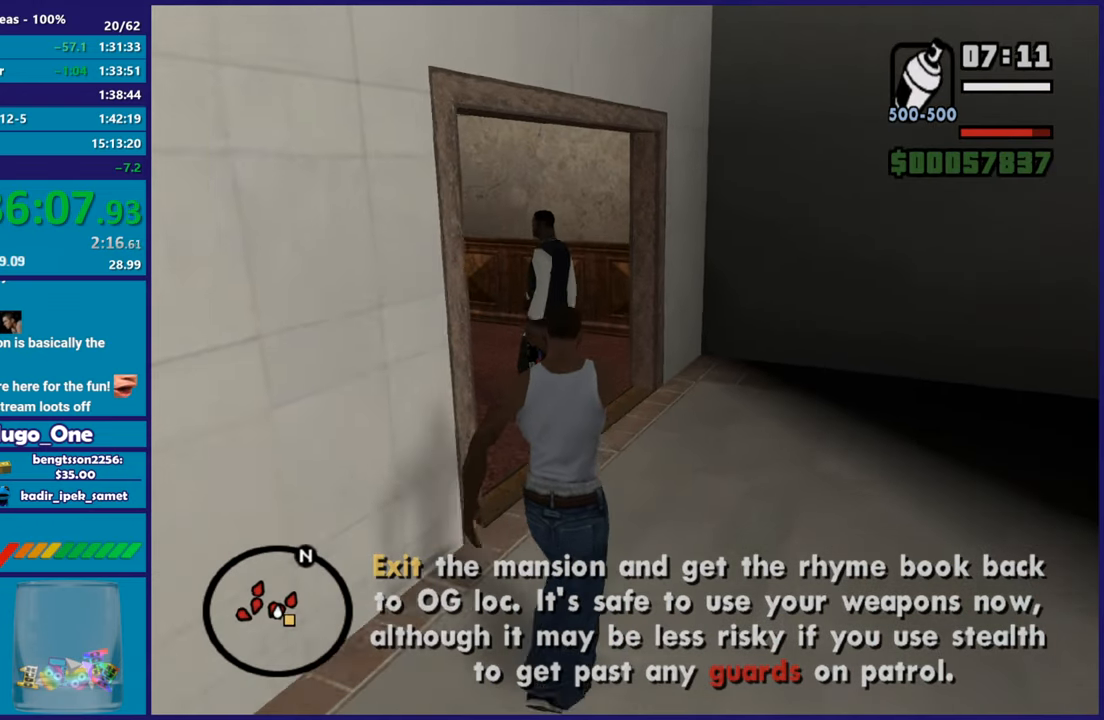
{"buttons": ["L2", "R2"], "left_stick": "up", "right_stick": "left", "button_events": [[34, "R2", "down"]]}
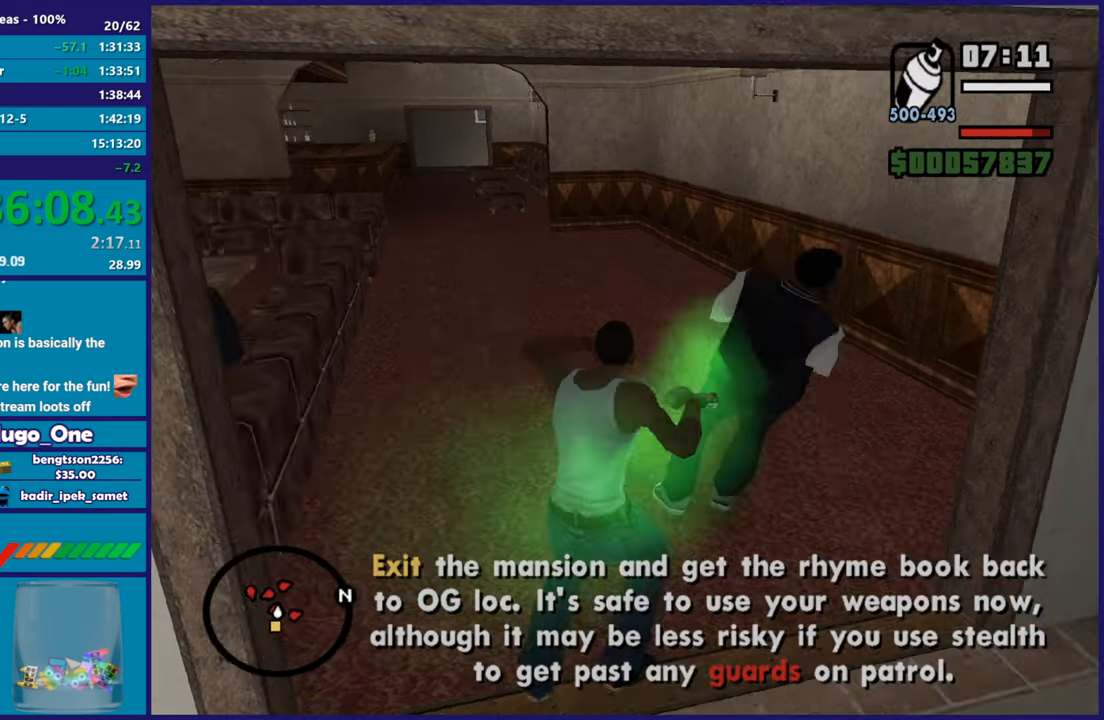
{"buttons": ["L2"], "left_stick": "up", "right_stick": "up-right", "button_events": [[133, "R2", "up"]]}
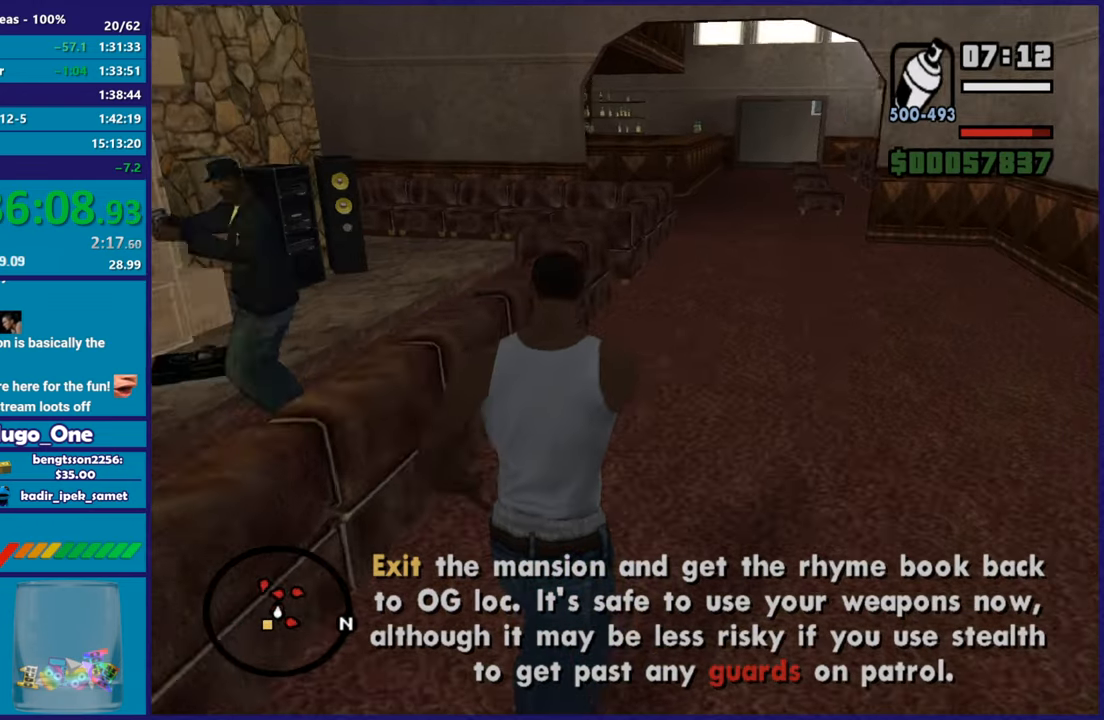
{"buttons": ["L2"], "left_stick": "up", "right_stick": "up-right", "button_events": []}
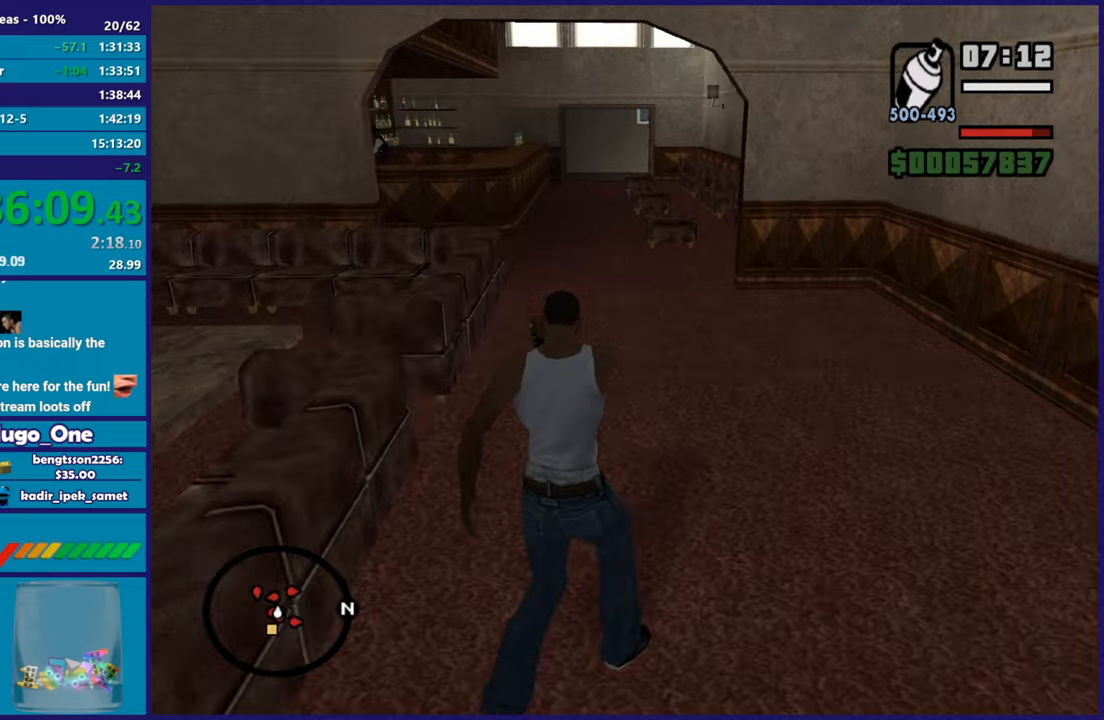
{"buttons": ["L2"], "left_stick": "up", "right_stick": "left", "button_events": []}
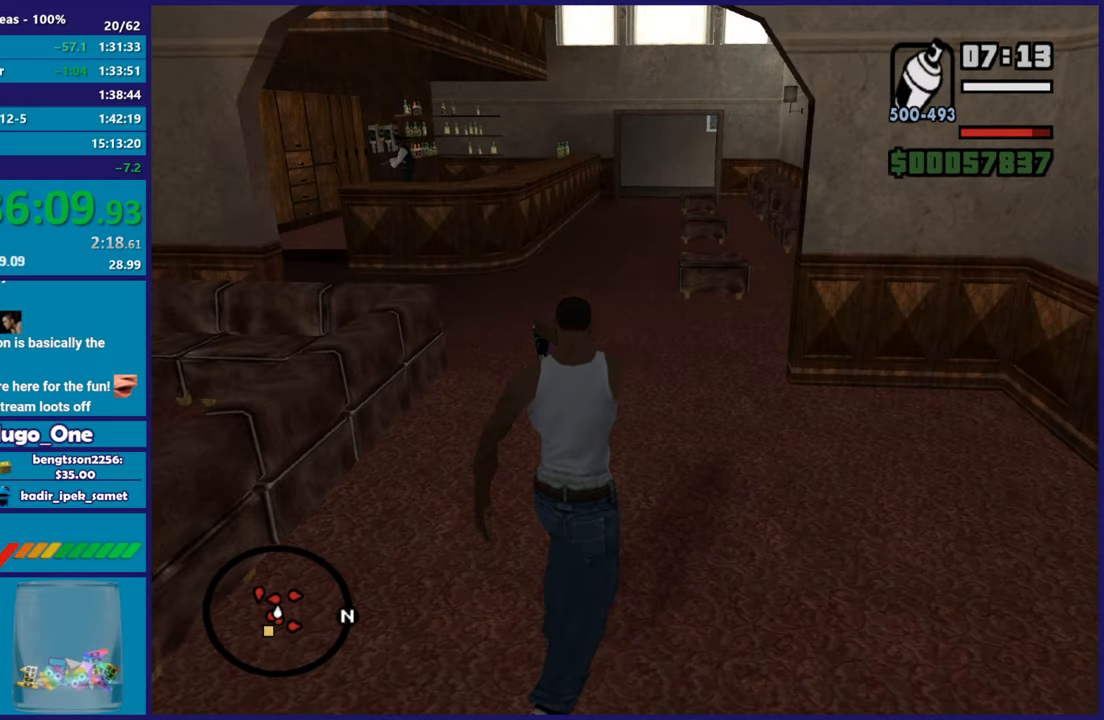
{"buttons": ["L2"], "left_stick": "up", "right_stick": "center", "button_events": []}
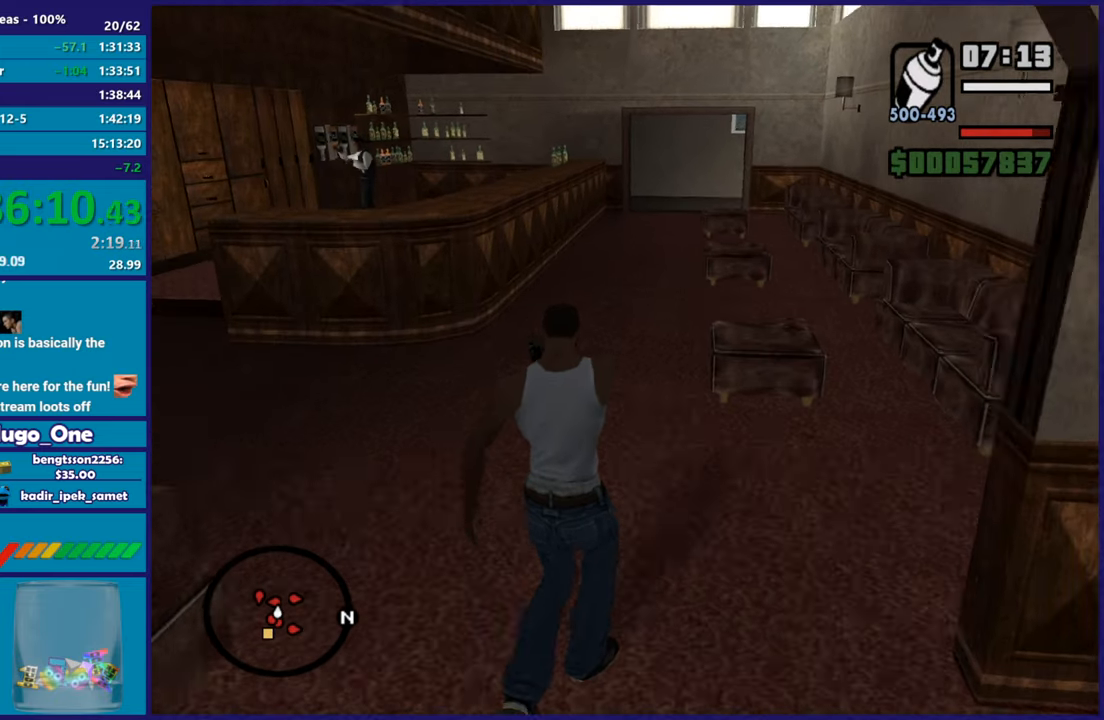
{"buttons": ["L2"], "left_stick": "up", "right_stick": "center", "button_events": []}
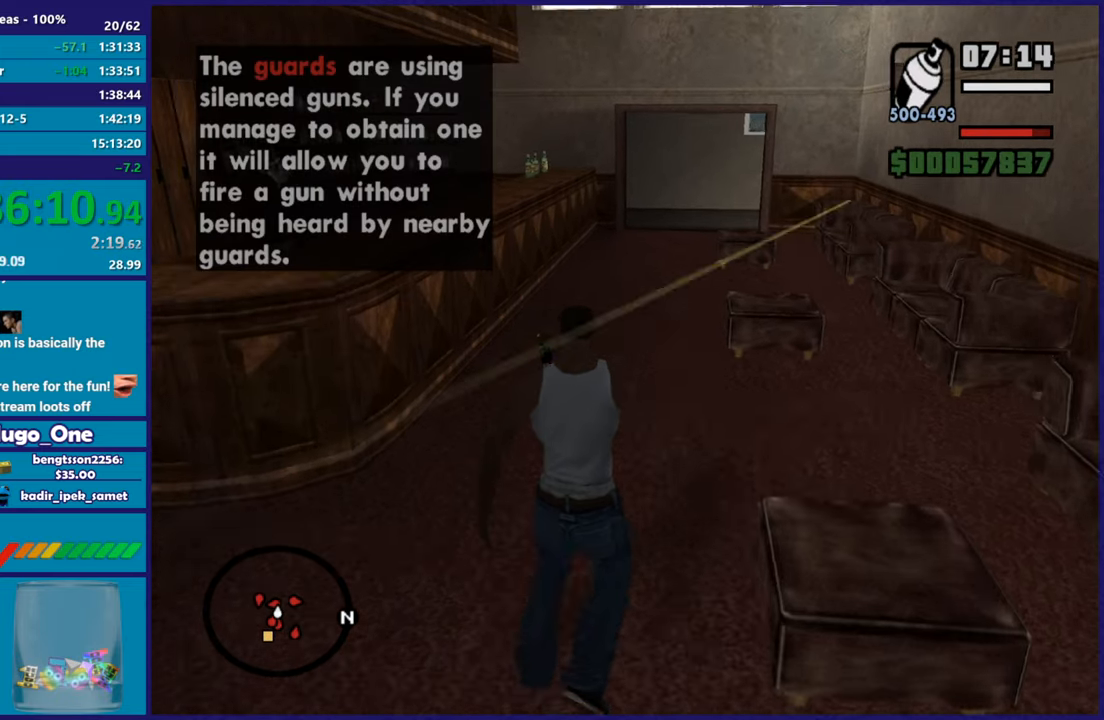
{"buttons": ["L2"], "left_stick": "up", "right_stick": "center", "button_events": []}
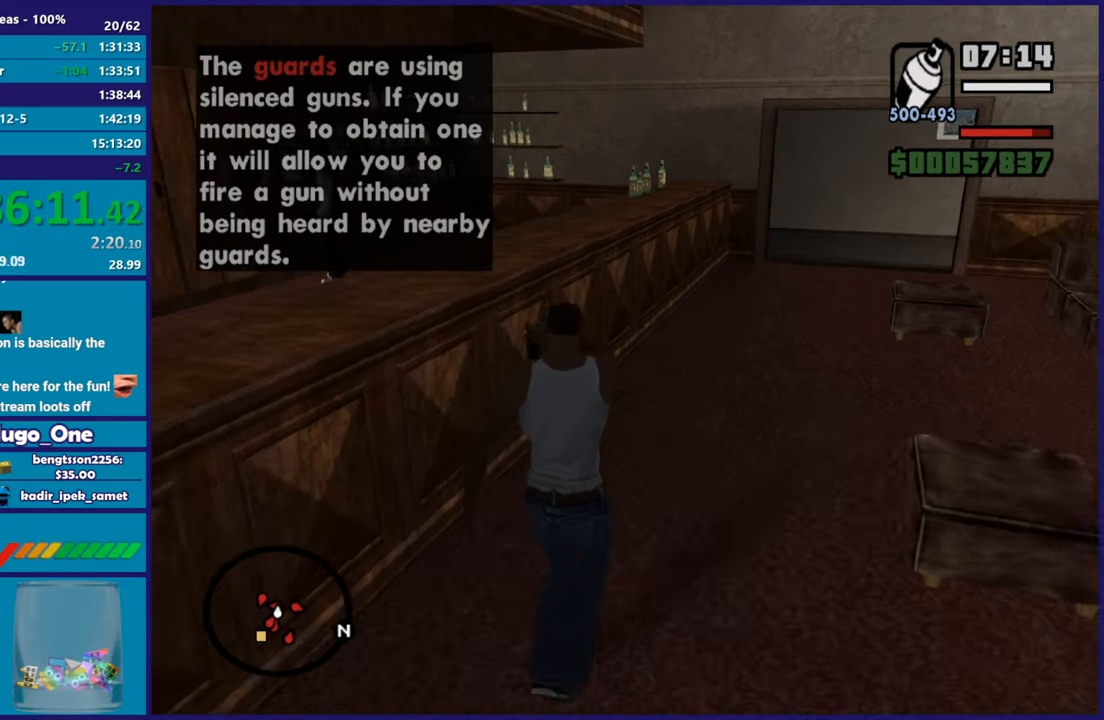
{"buttons": ["L2"], "left_stick": "up", "right_stick": "right", "button_events": []}
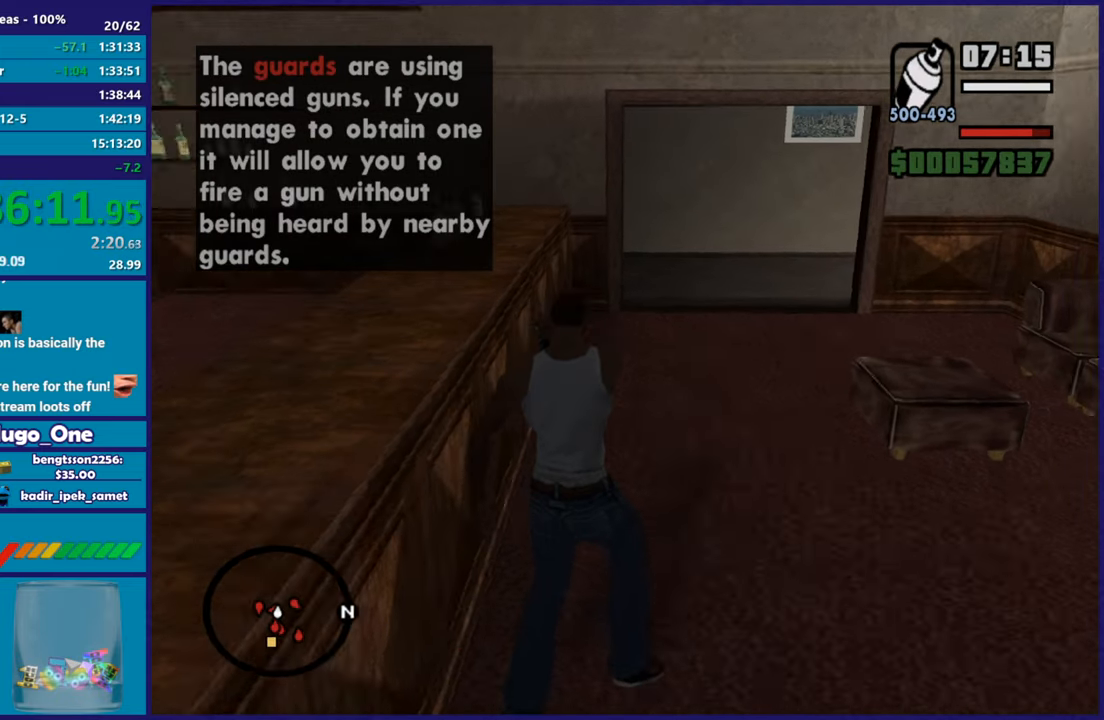
{"buttons": ["L2"], "left_stick": "up", "right_stick": "center", "button_events": []}
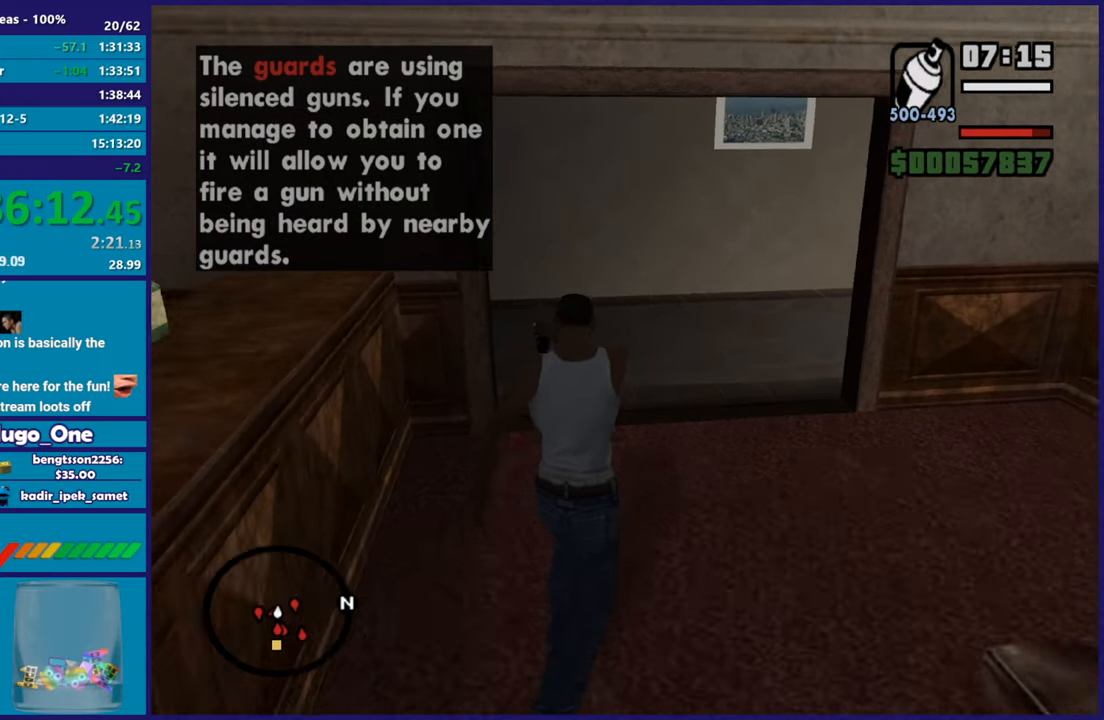
{"buttons": ["L2"], "left_stick": "up", "right_stick": "up-right", "button_events": []}